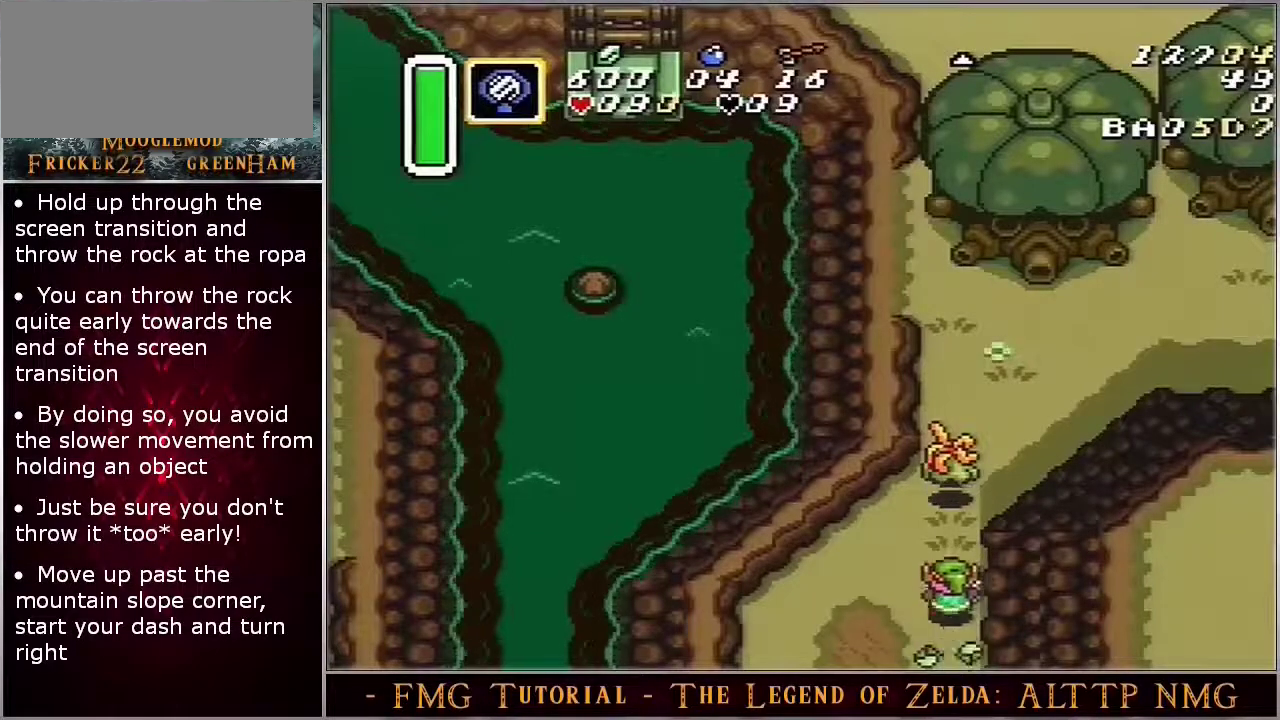
Gameplay with a controller (Nintendo layout); each line is a JSON object with the inputs held at the frame after it (dt_ms = milliseconds from this image to that frame). "events" lists button and stick changes between this image and that frame as [ms after this image, input, new state], when the widget could be followed in between. Not read: DPAD_RIGHT DPAD_UP L3 R3.
{"dt_ms": 700, "buttons": ["A"], "events": [[633, "A", "down"]]}
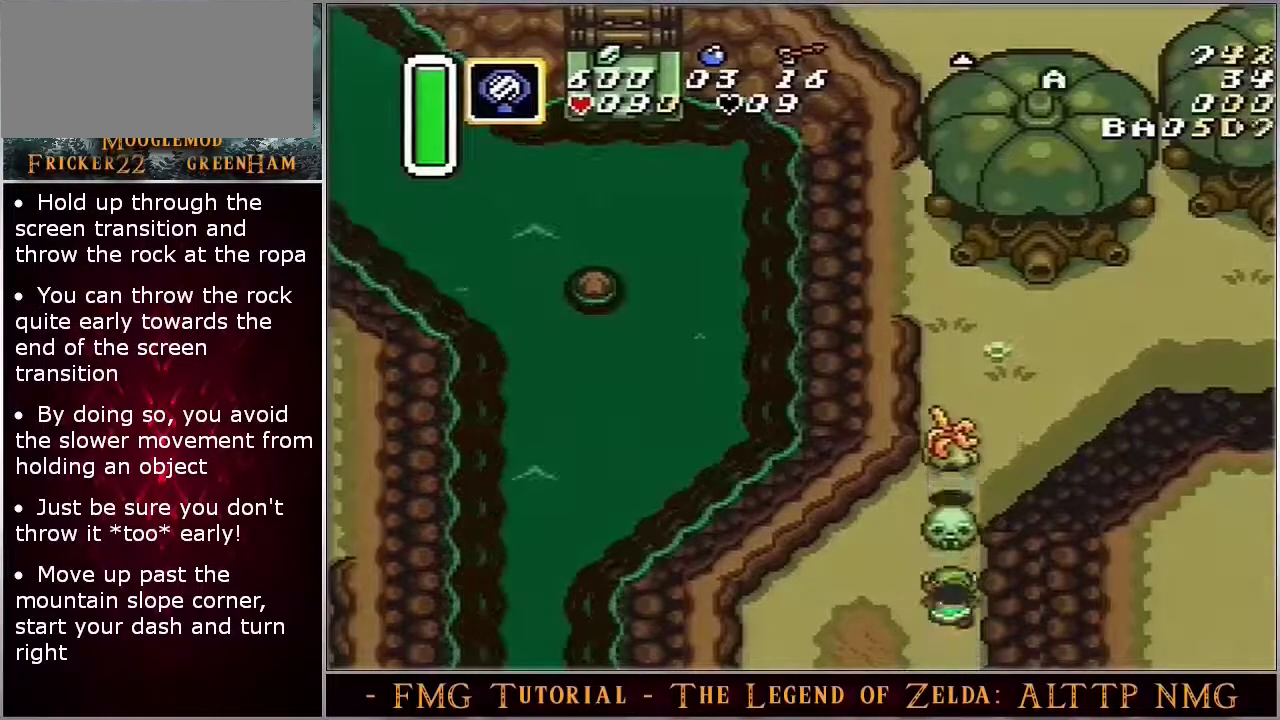
{"dt_ms": 100, "buttons": [], "events": [[17, "A", "up"]]}
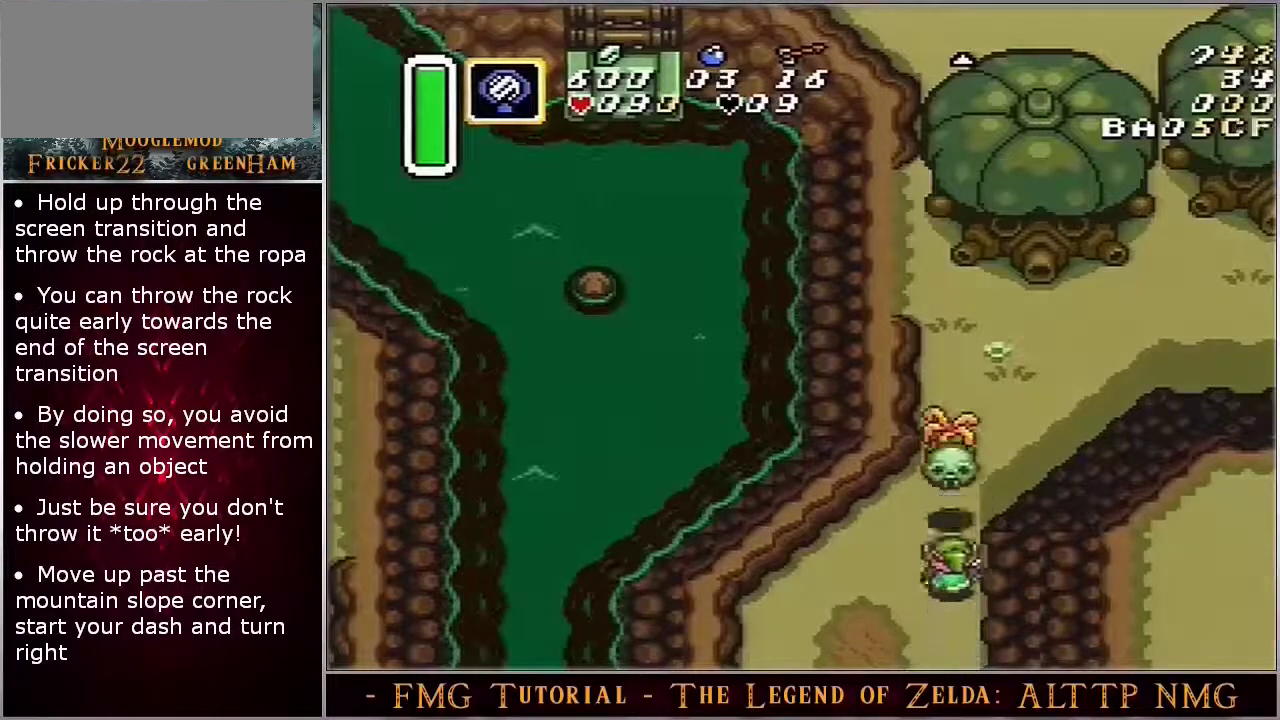
{"dt_ms": 200, "buttons": ["A"], "events": [[200, "A", "down"]]}
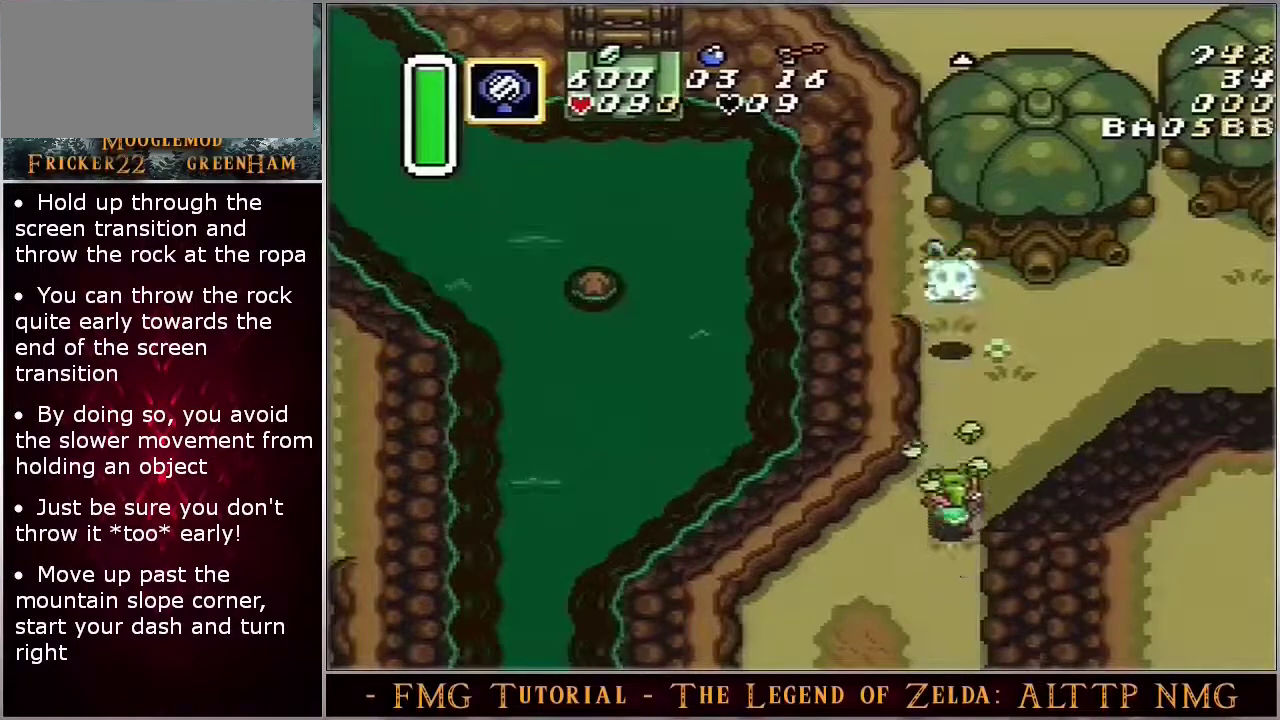
{"dt_ms": 200, "buttons": ["A"], "events": []}
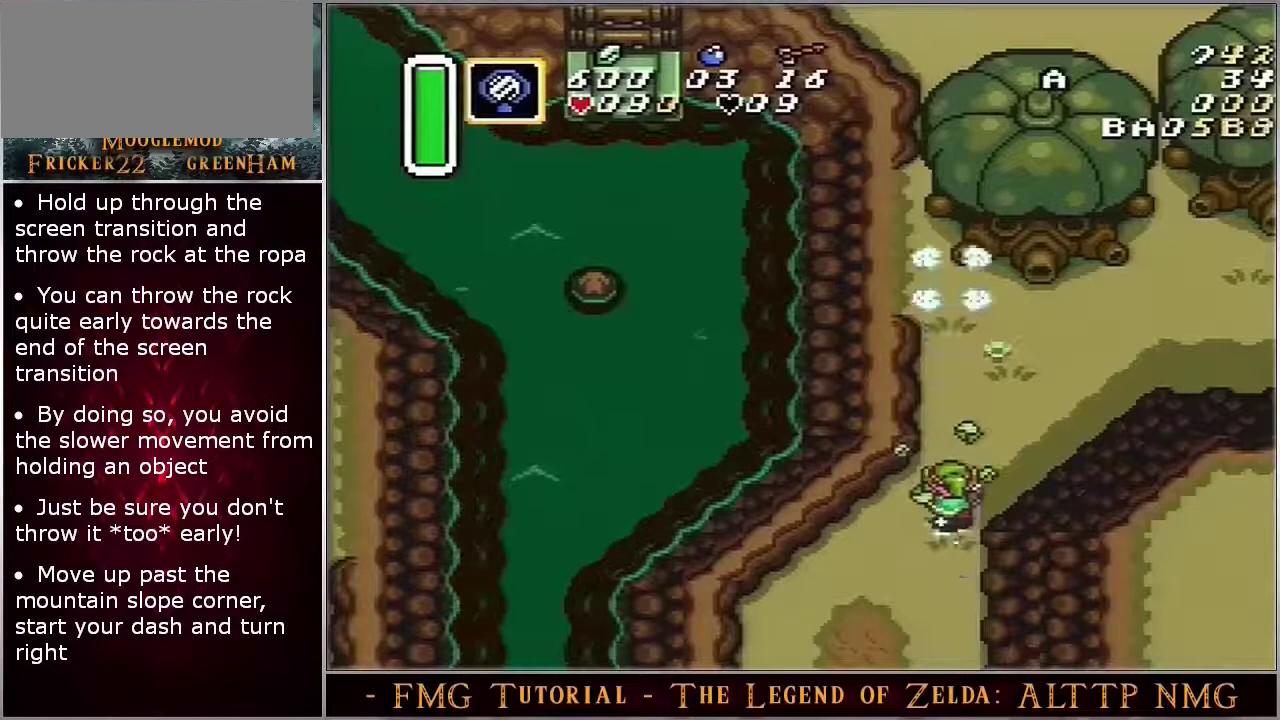
{"dt_ms": 300, "buttons": ["A"], "events": []}
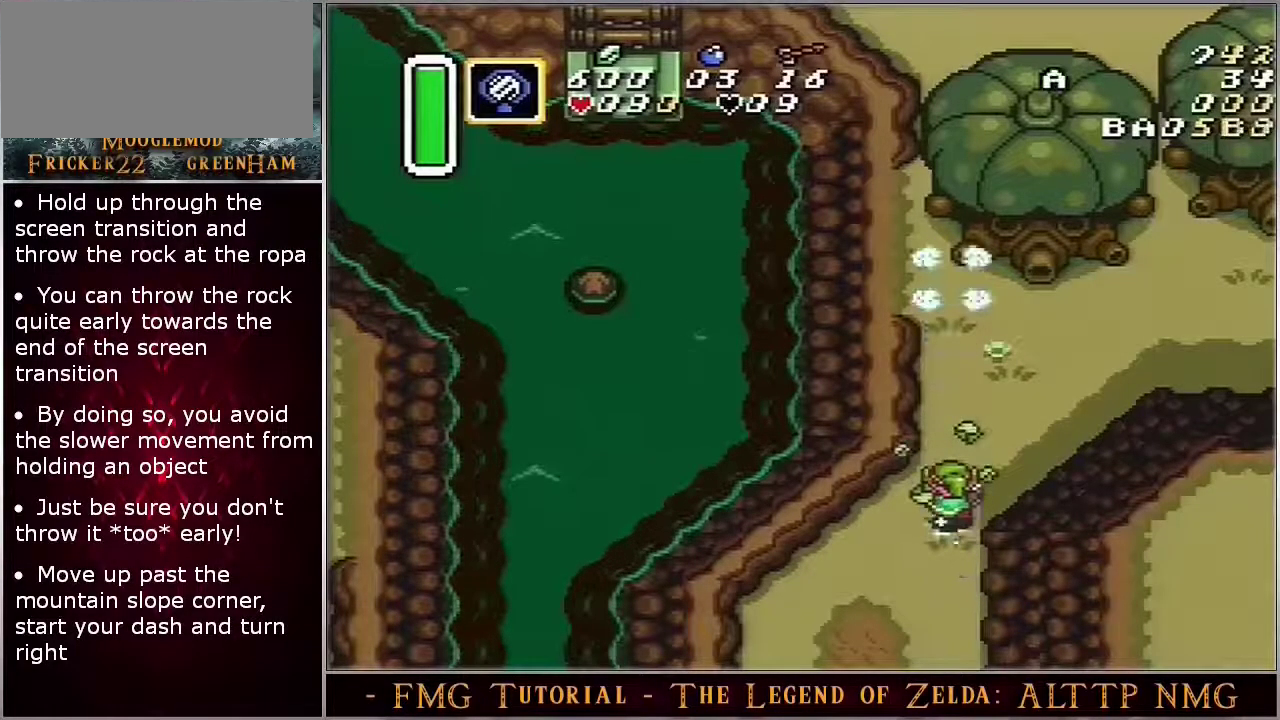
{"dt_ms": 500, "buttons": ["A"], "events": []}
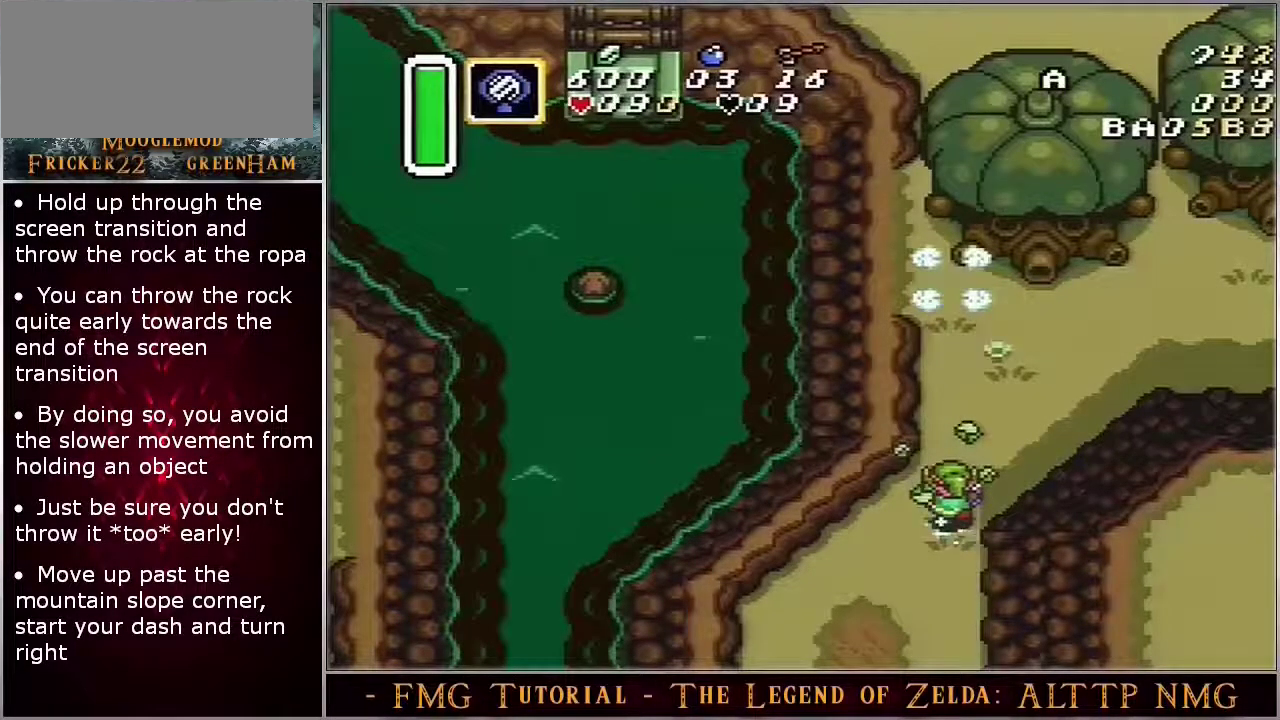
{"dt_ms": 500, "buttons": ["A"], "events": []}
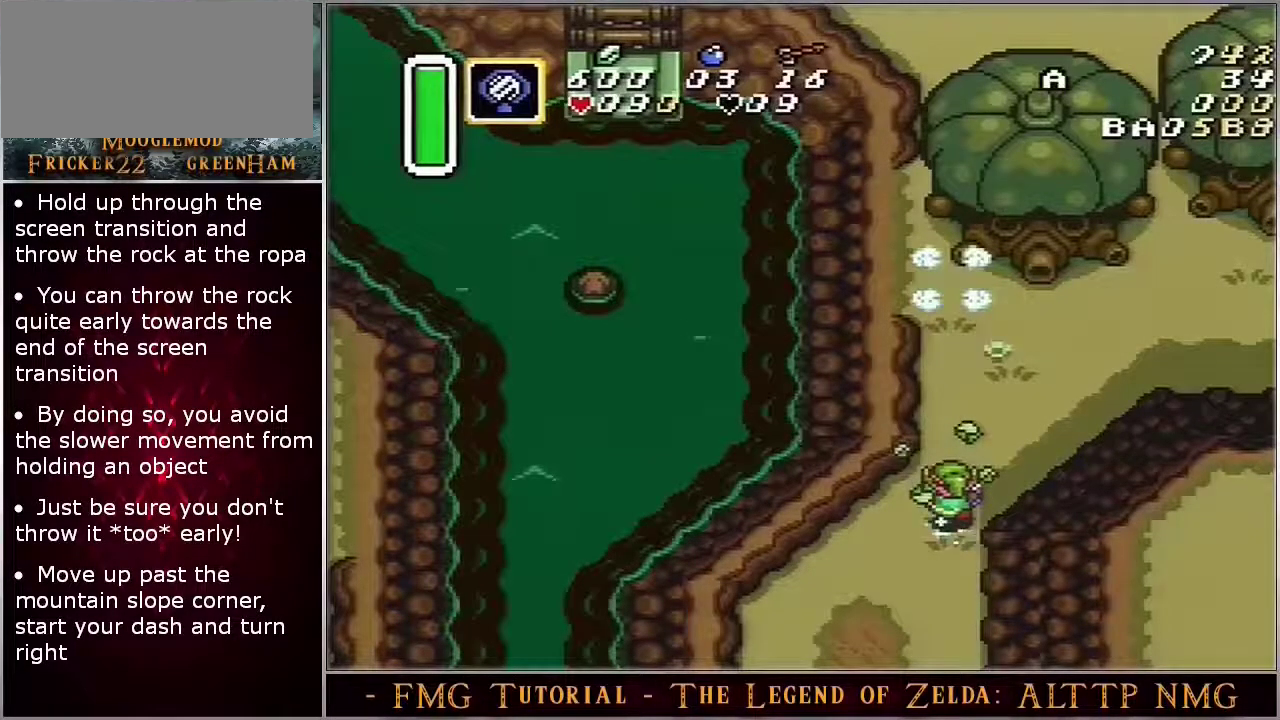
{"dt_ms": 500, "buttons": ["A"], "events": []}
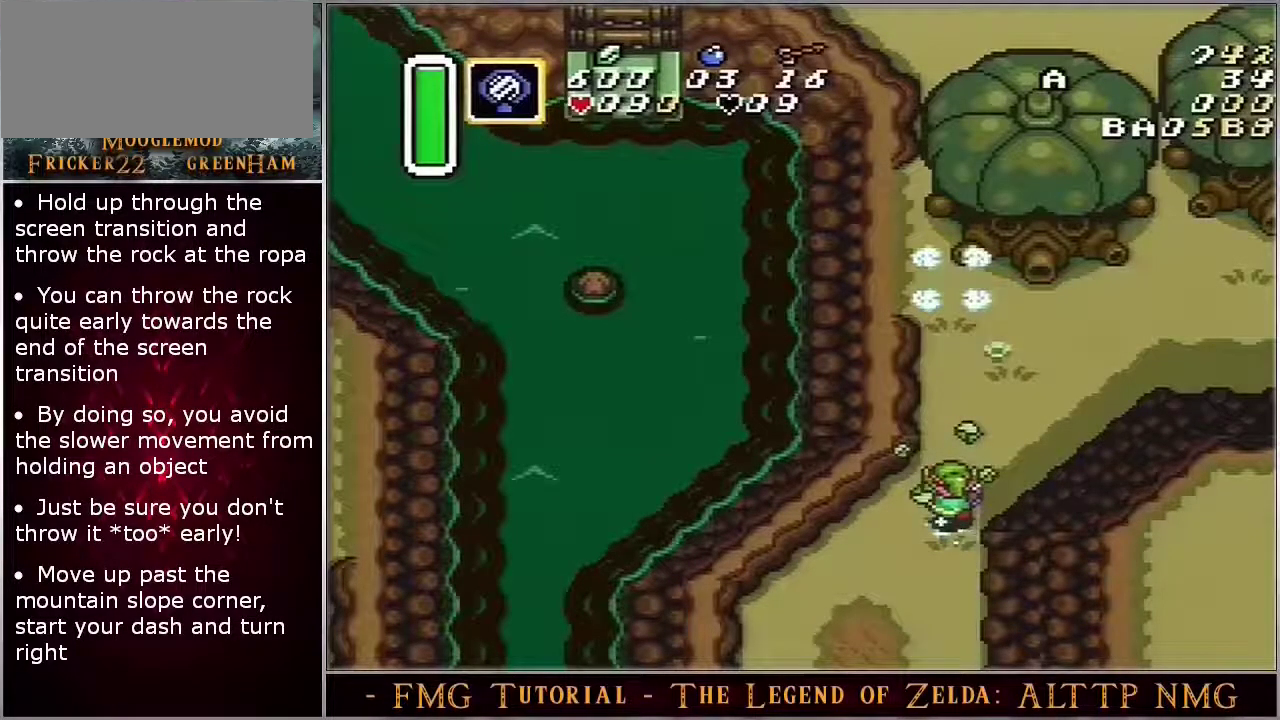
{"dt_ms": 500, "buttons": ["A"], "events": []}
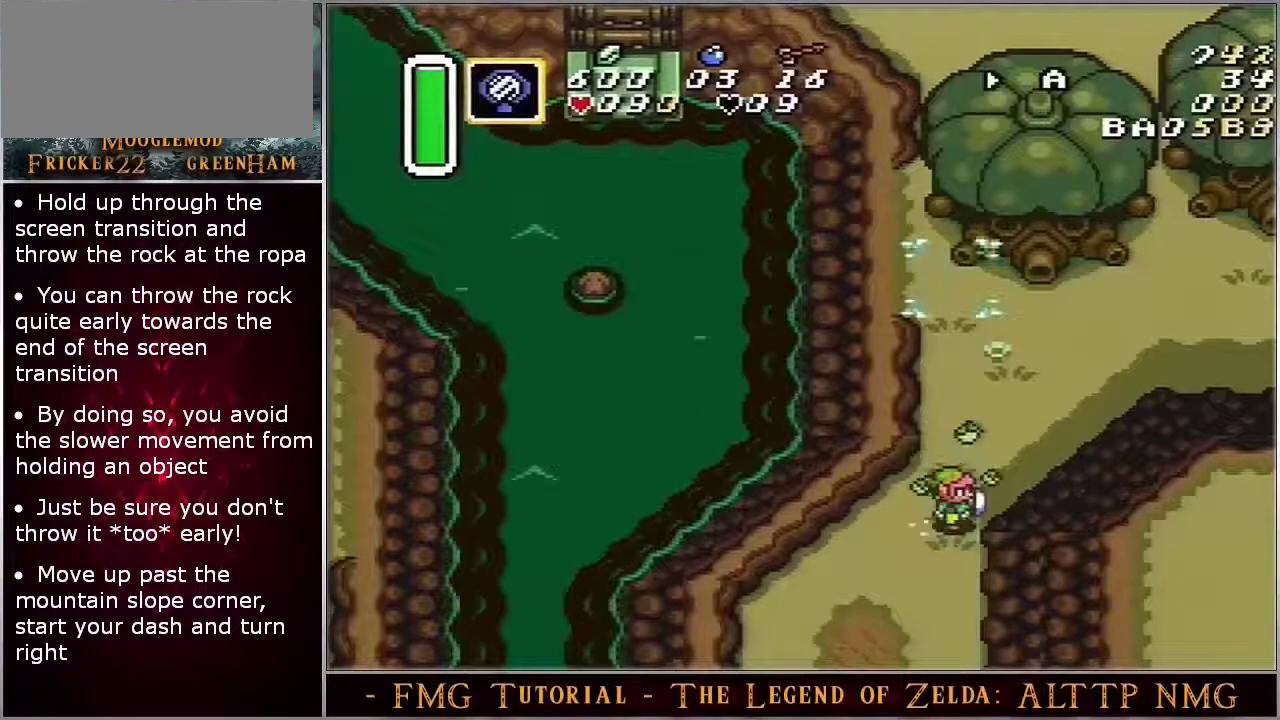
{"dt_ms": 500, "buttons": ["A"], "events": []}
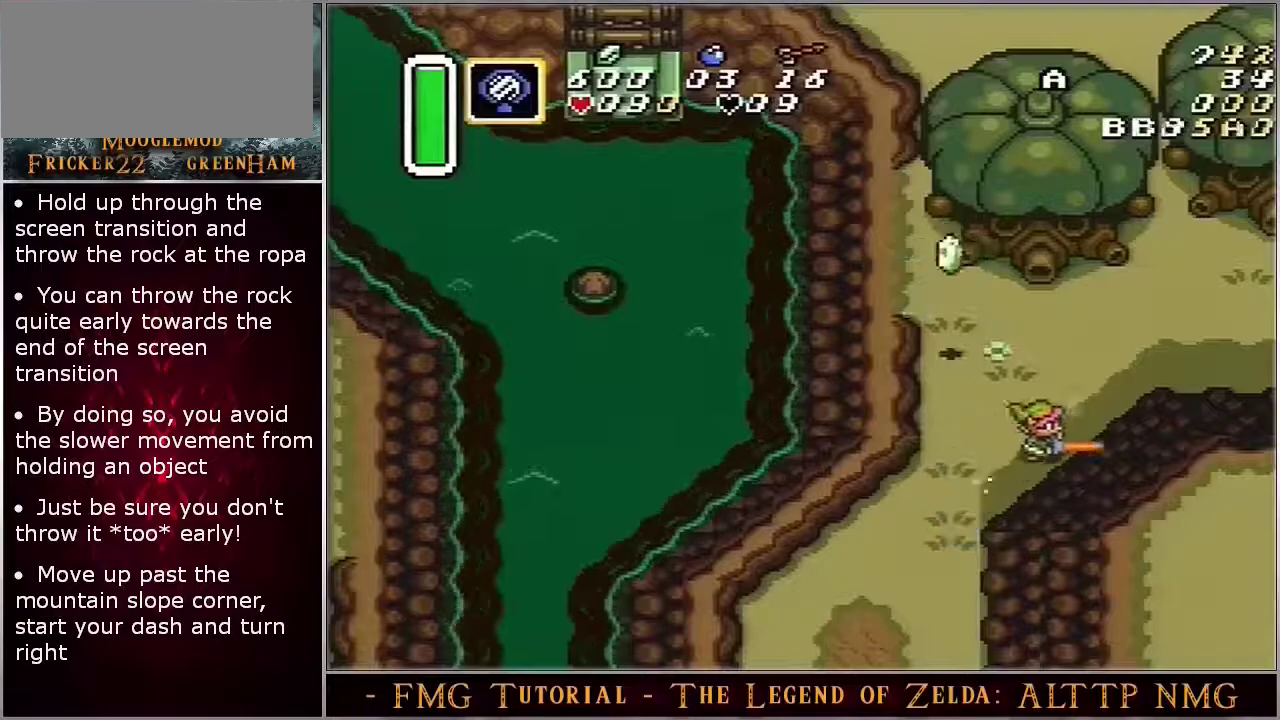
{"dt_ms": 500, "buttons": [], "events": [[467, "A", "up"]]}
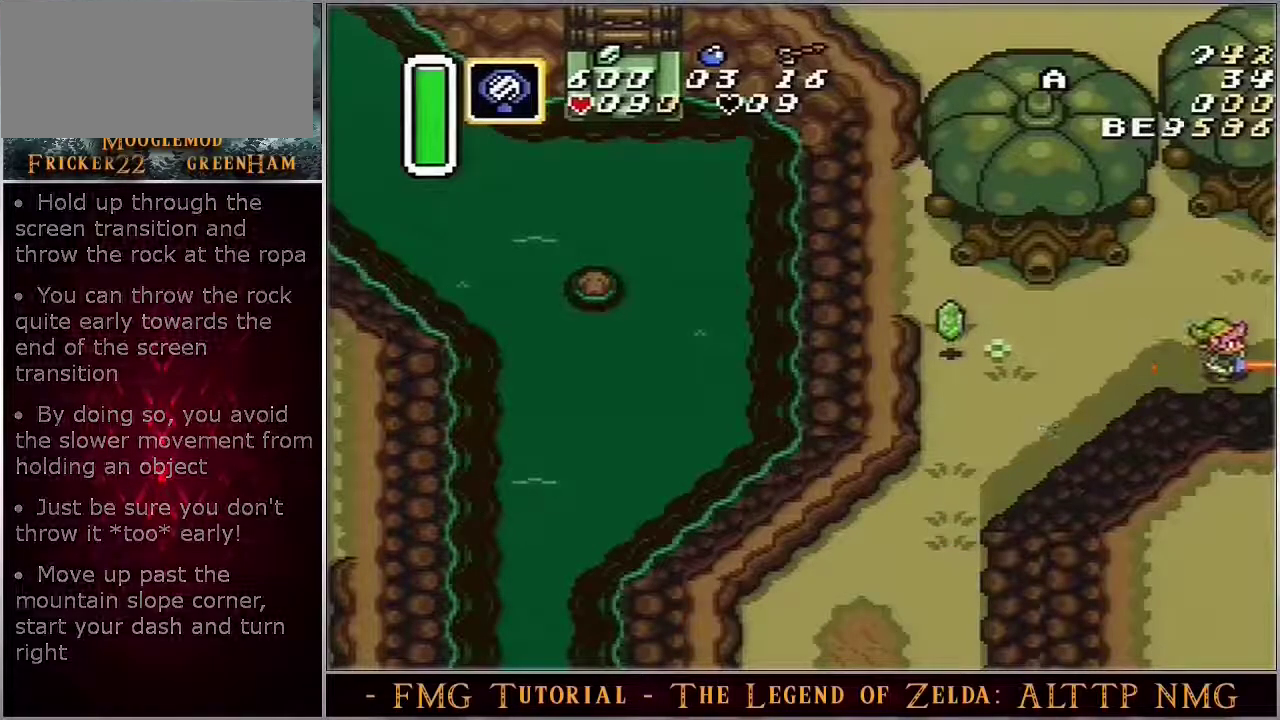
{"dt_ms": 400, "buttons": ["Y"], "events": [[400, "Y", "down"]]}
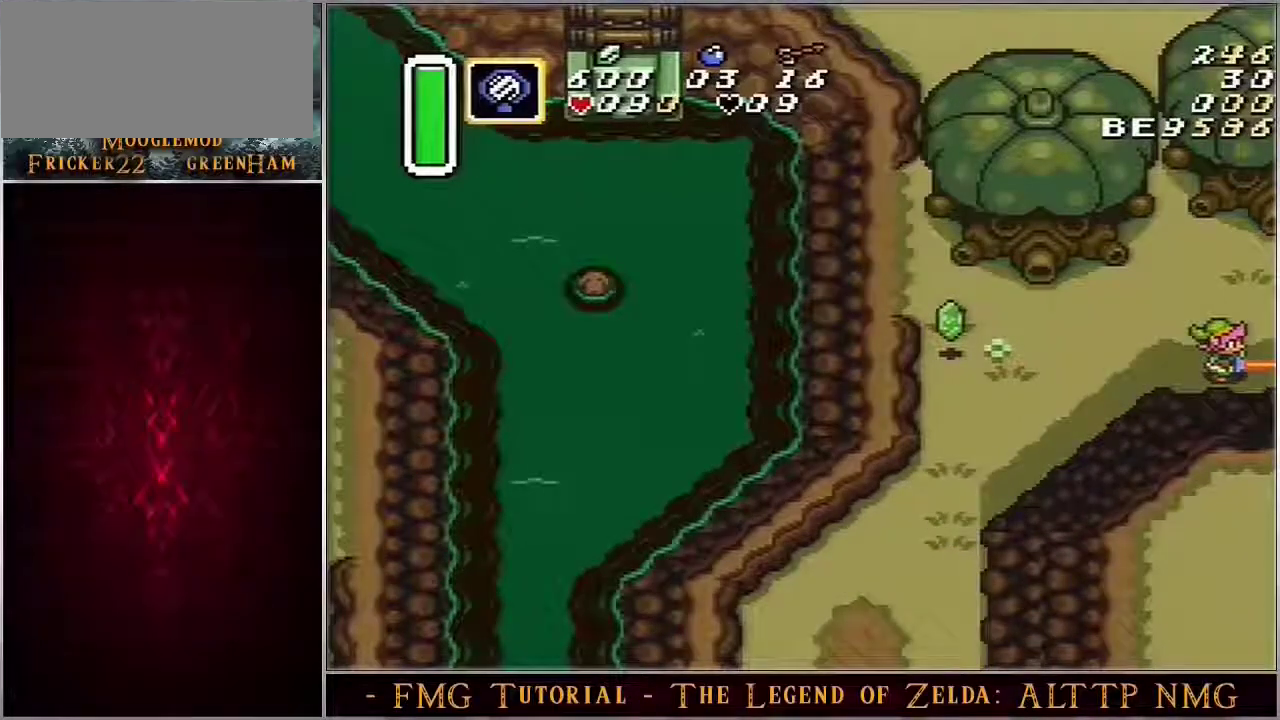
{"dt_ms": 400, "buttons": ["Y", "SELECT"]}
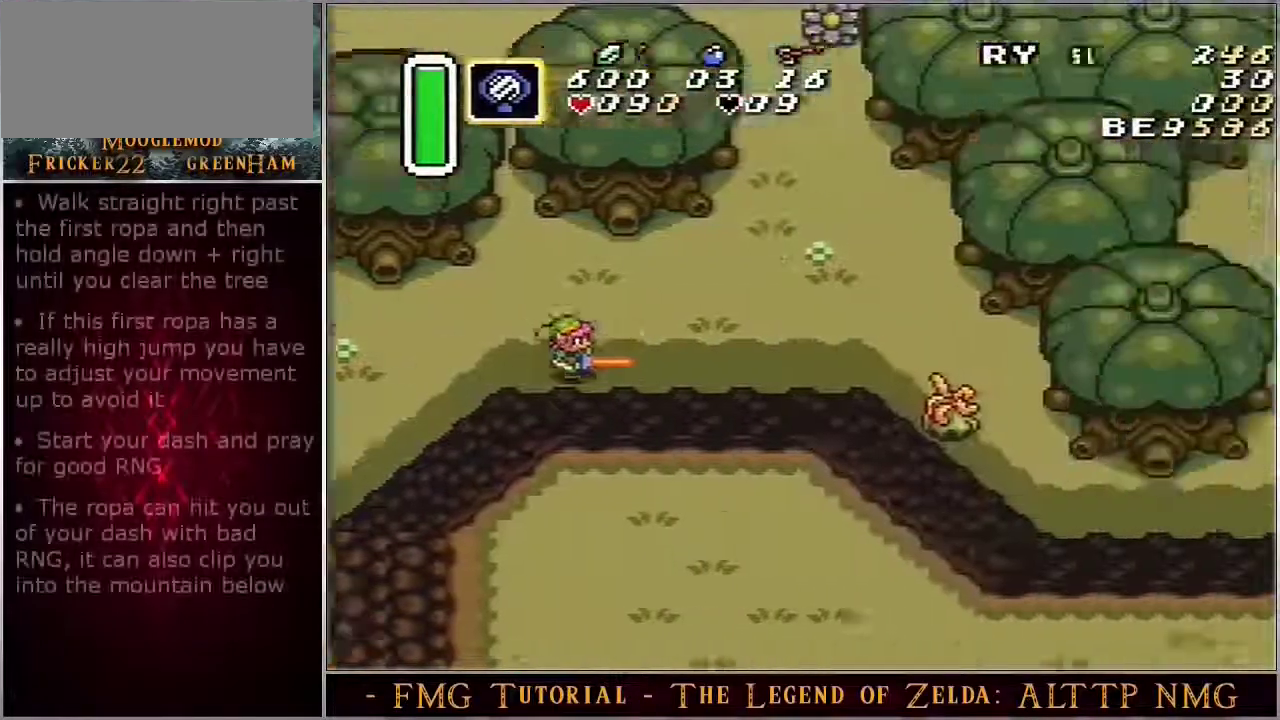
{"dt_ms": 100, "buttons": []}
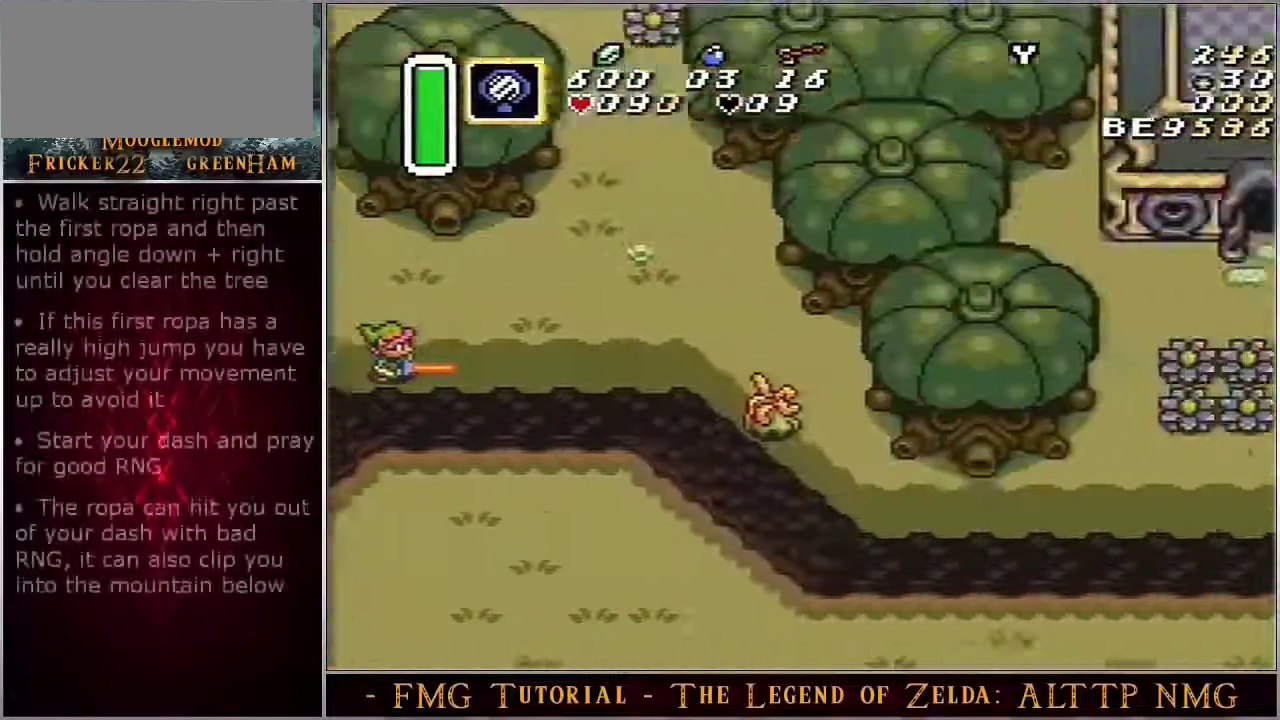
{"dt_ms": 200, "buttons": [], "events": []}
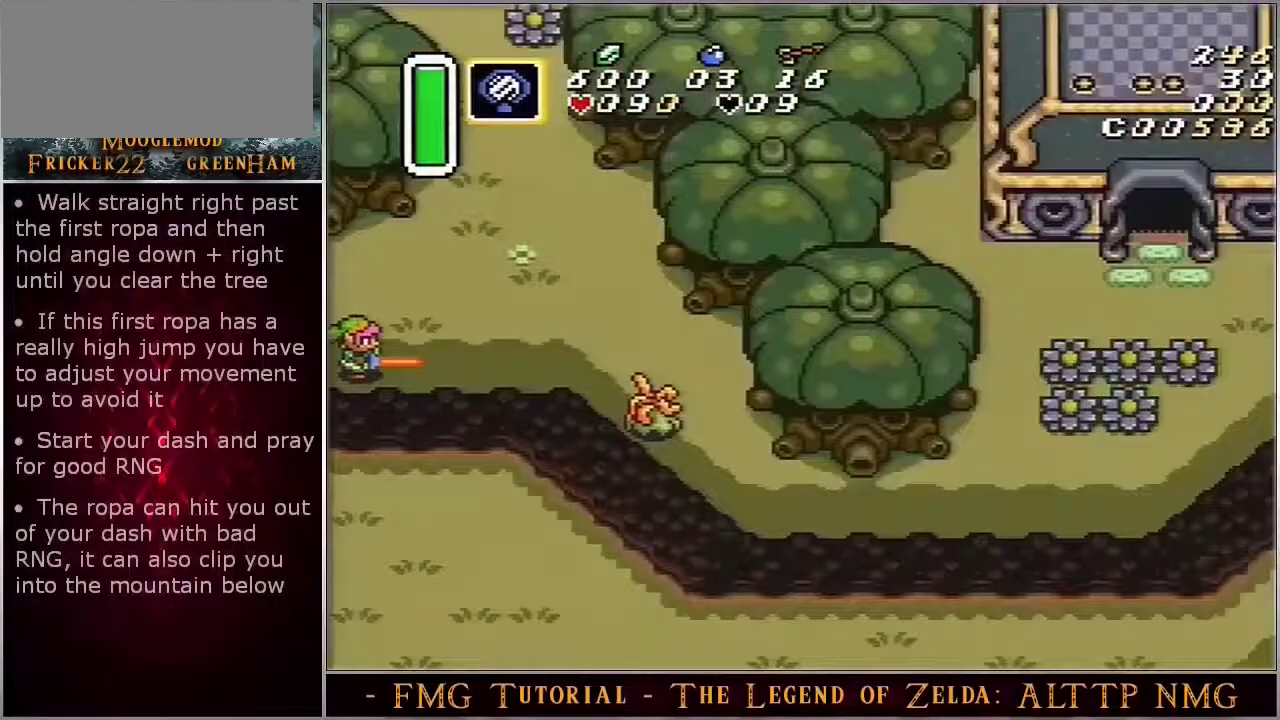
{"dt_ms": 200, "buttons": [], "events": []}